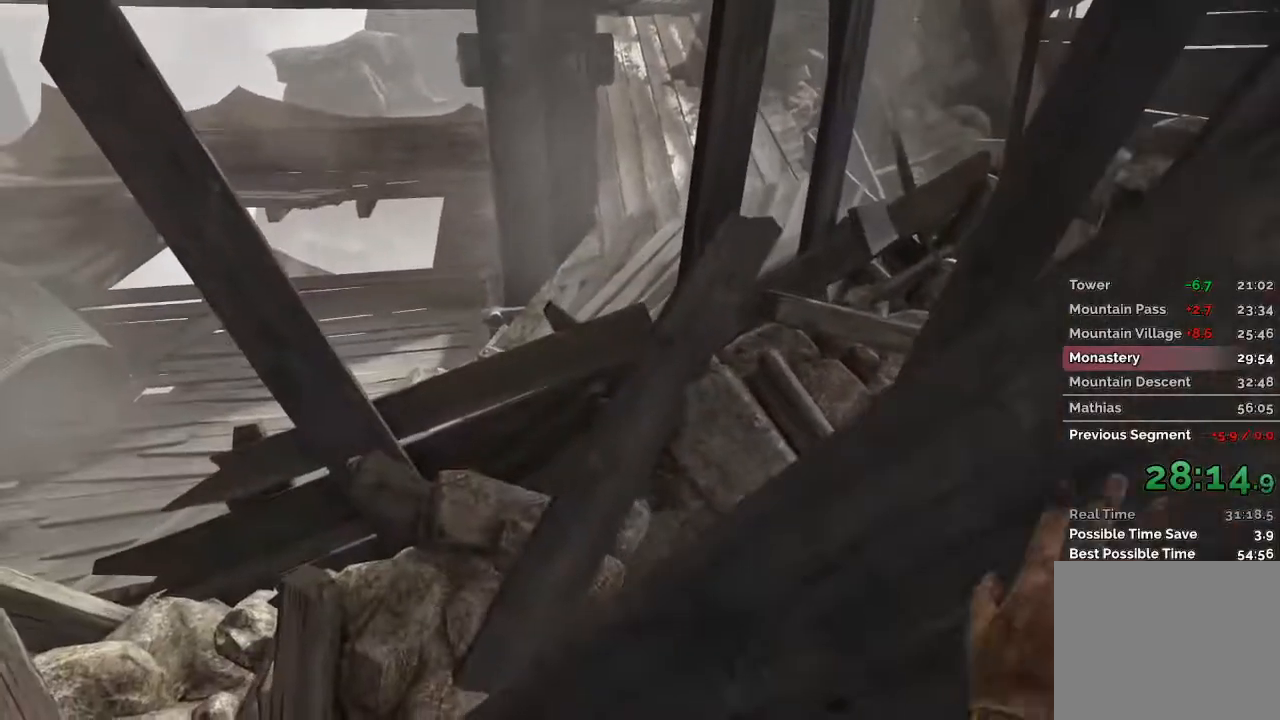
Gameplay with keyboard and mouse; each line is a JSON object with the keys and mouse buttons held at the frame after it. "events" lists presses ("down") and releases ("up") of "1", "2", "3", "4", "a", "c", "d", "e", "f", "q", "r", "s", "space", "w", "mouse_left", "mouse_wheel" and "mouse_right" between this image and that frame as [ms after this image, input, new state], when the widget could be followed in between. "mouse_left", "mouse_wheel", "mouse_right" = the "left", "wheel", "right" buttons of the "mouse" list. No other keys are recorded. "wheel" means that the mouse wheel is clicked or scrolled. Mouse movement is not recorded.
{"keys": [], "mouse": [], "events": []}
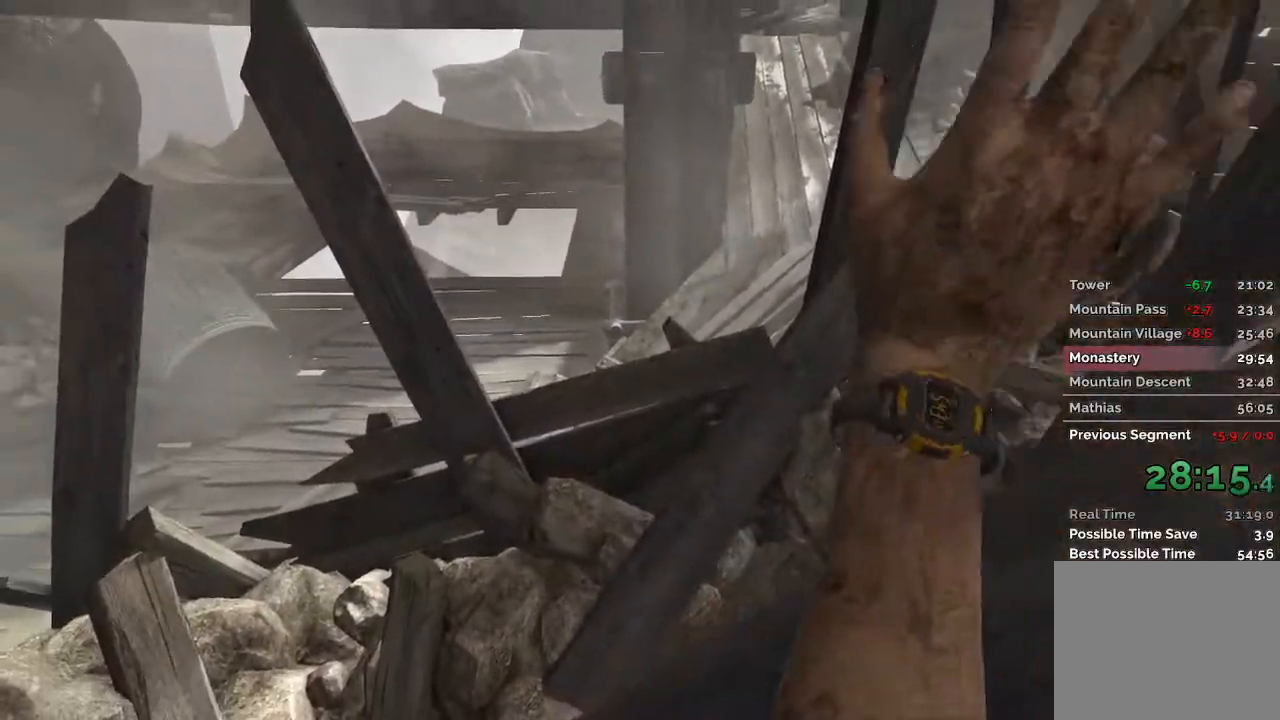
{"keys": [], "mouse": [], "events": [[83, "w", "down"], [183, "w", "up"]]}
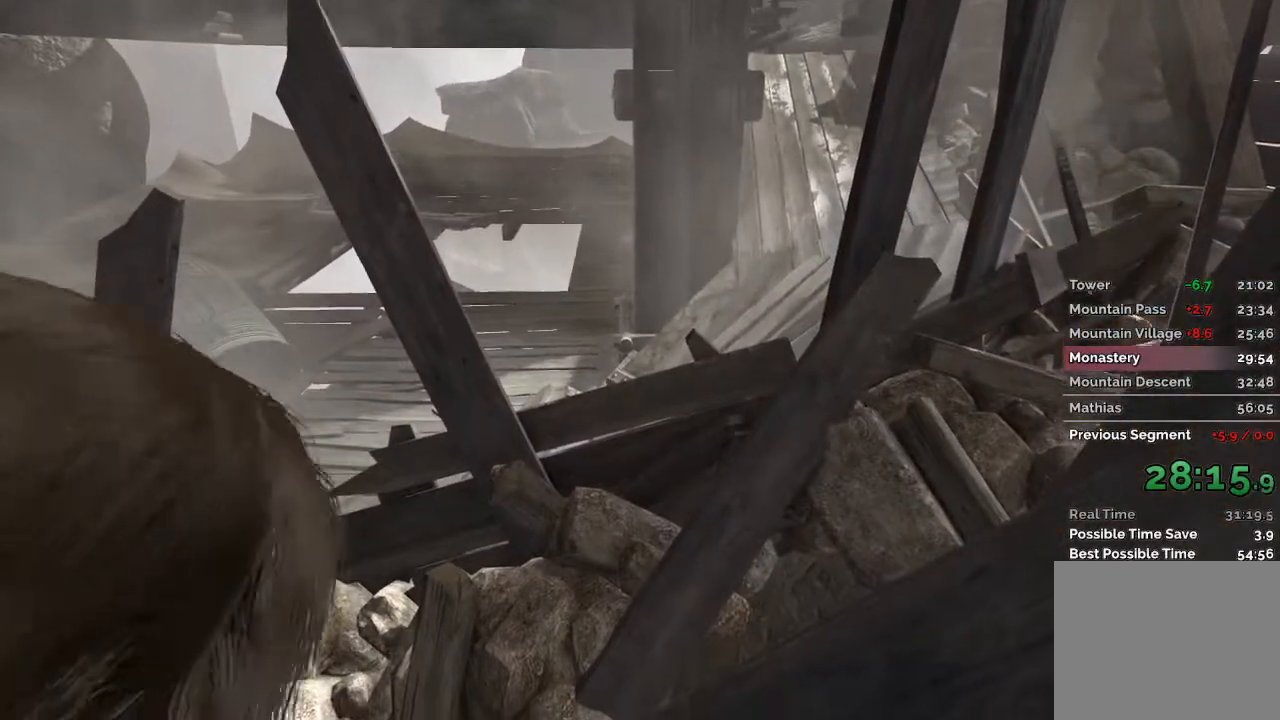
{"keys": [], "mouse": [], "events": [[117, "a", "down"], [133, "w", "down"], [383, "a", "up"], [400, "w", "up"]]}
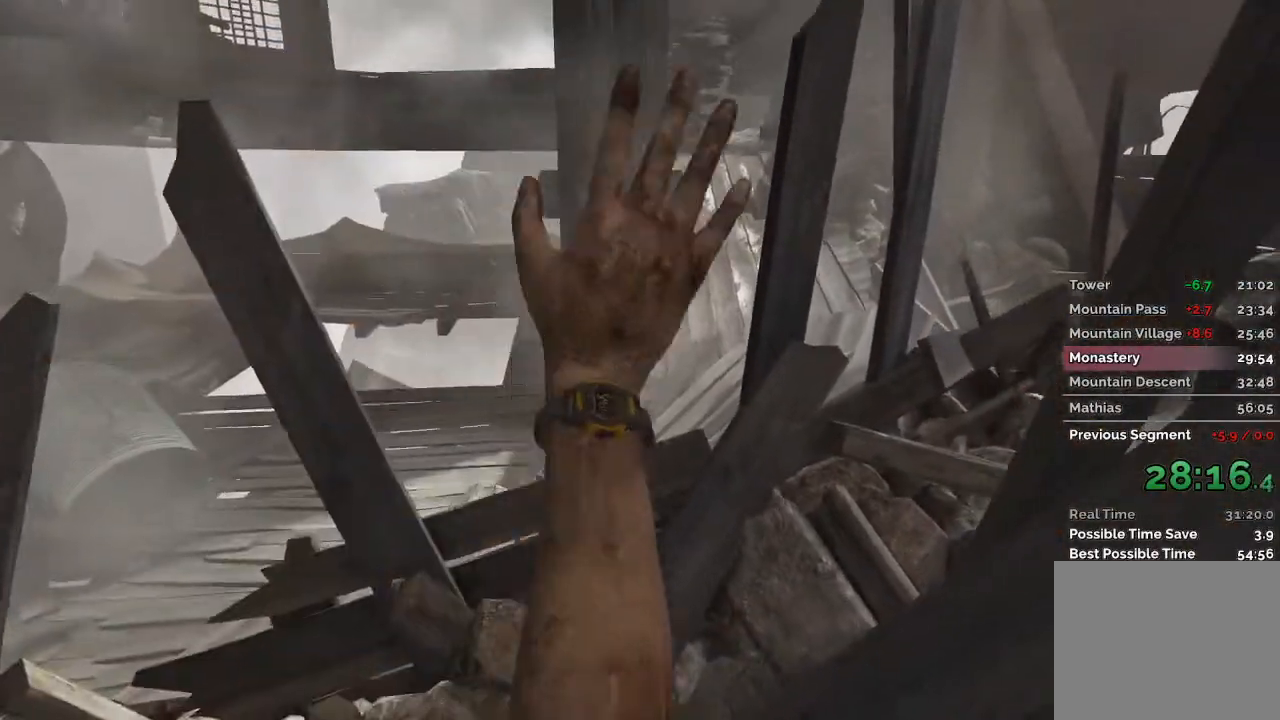
{"keys": ["a"], "mouse": [], "events": [[333, "a", "down"]]}
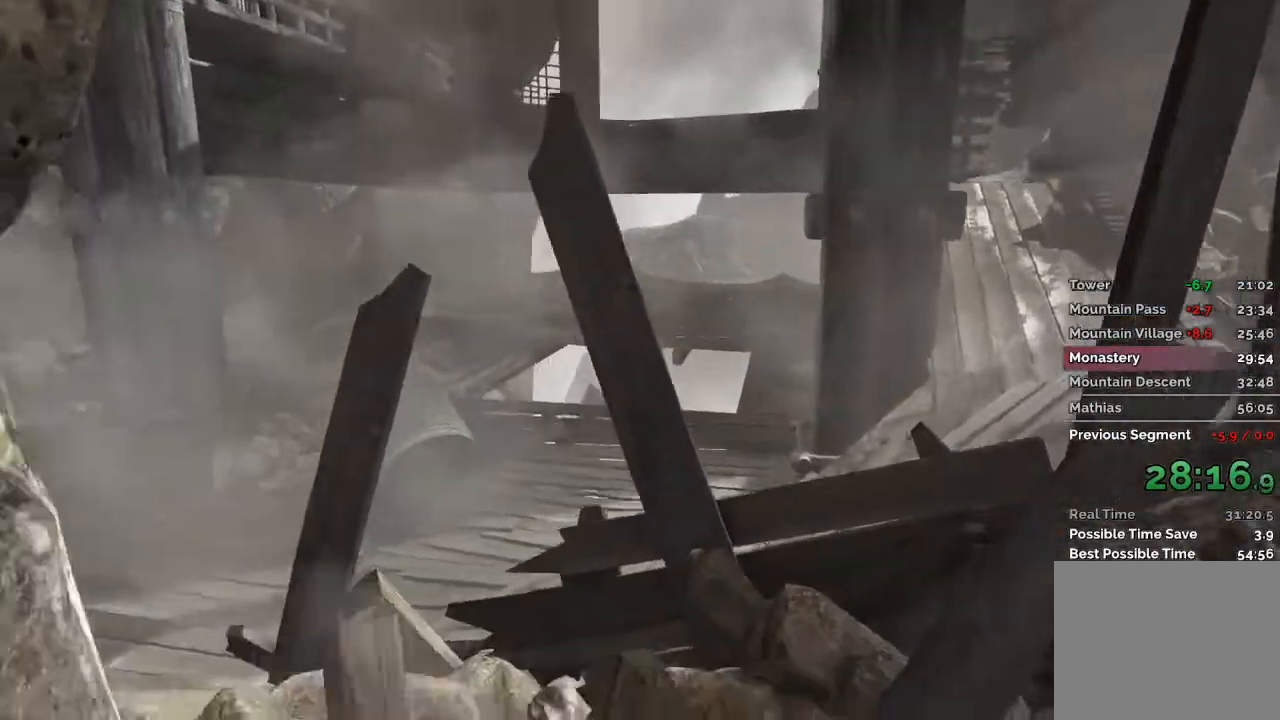
{"keys": [], "mouse": [], "events": [[150, "a", "up"]]}
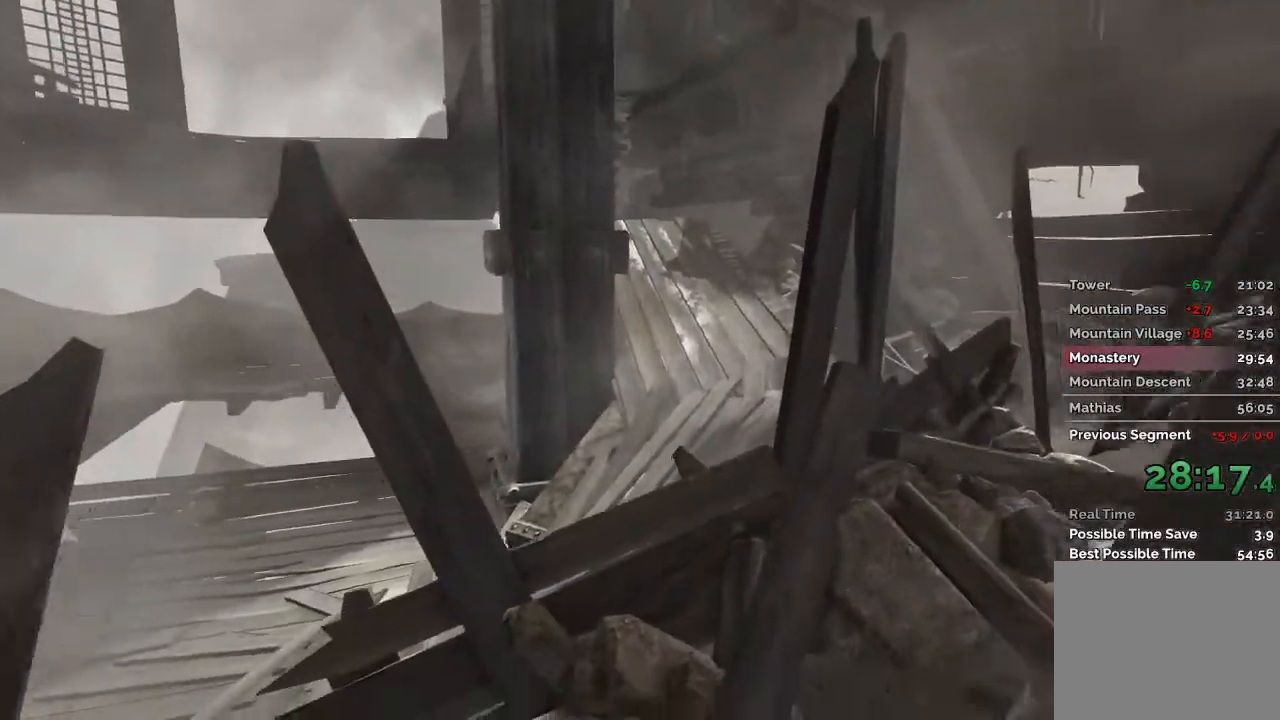
{"keys": ["w"], "mouse": [], "events": [[50, "w", "down"], [150, "space", "down"], [300, "space", "up"]]}
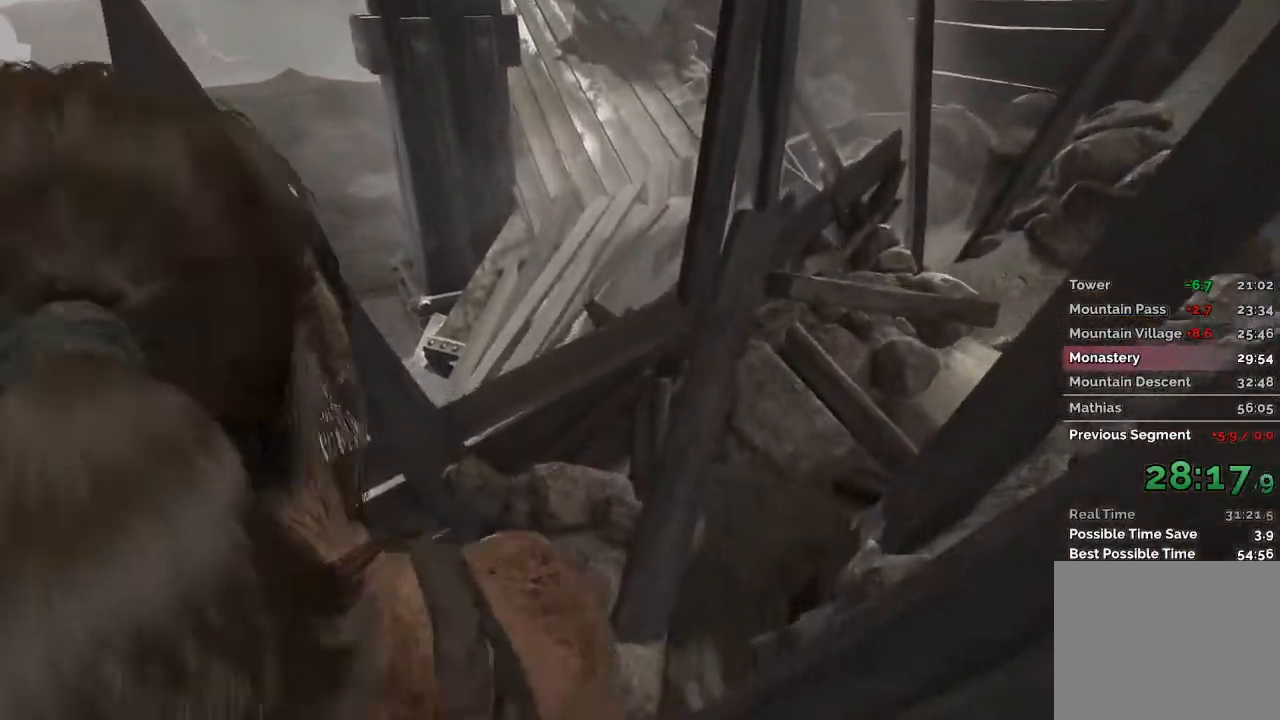
{"keys": ["d", "w"], "mouse": [], "events": [[133, "space", "down"], [317, "space", "up"], [500, "d", "down"]]}
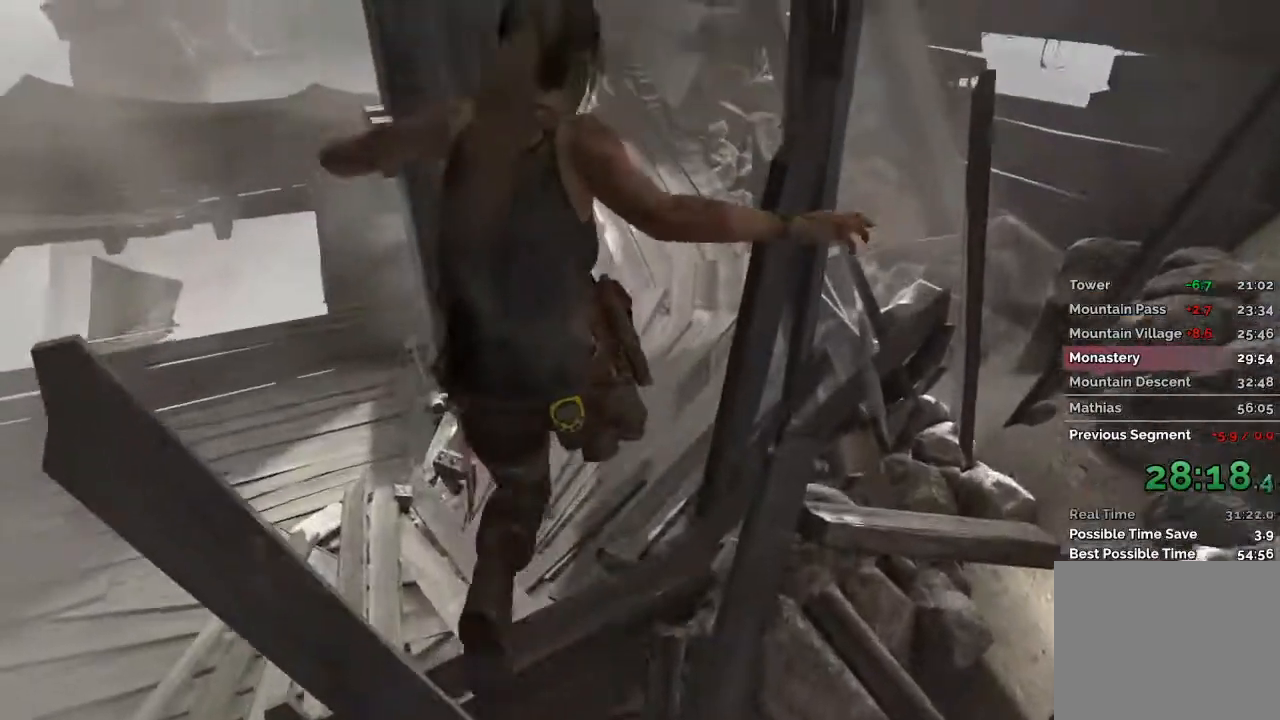
{"keys": ["w"], "mouse": [], "events": [[167, "d", "up"]]}
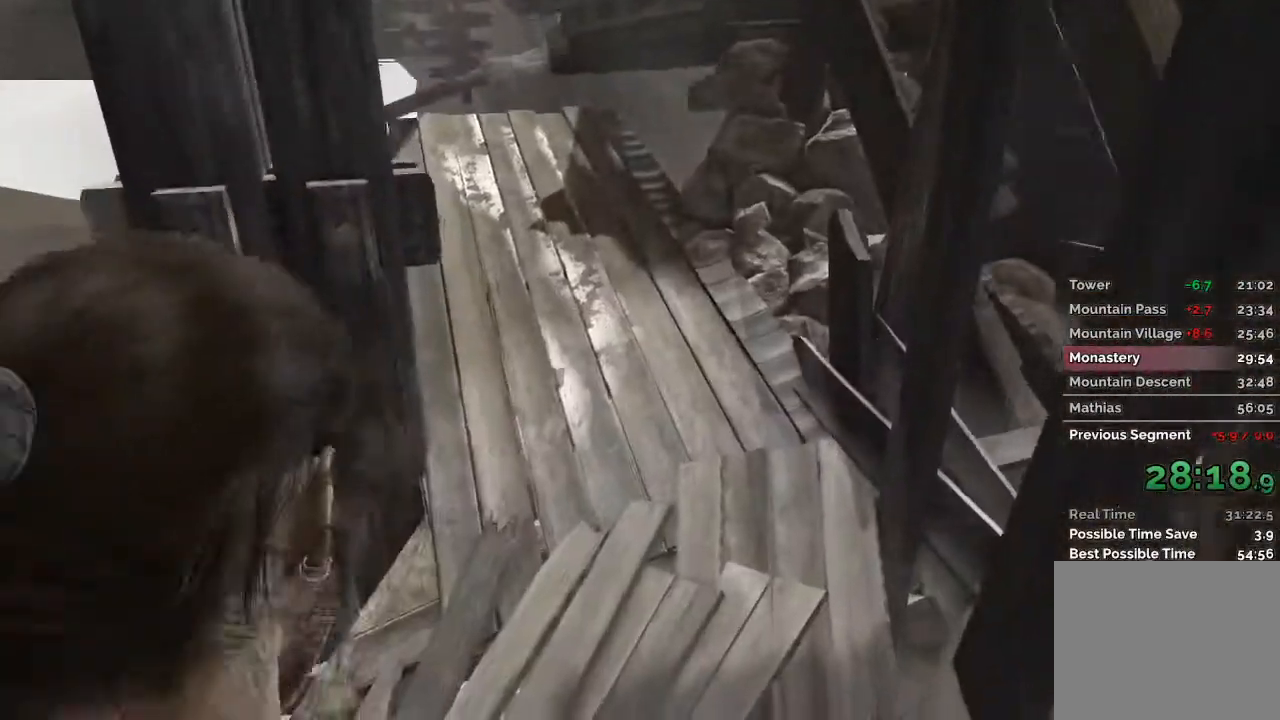
{"keys": ["w"], "mouse": []}
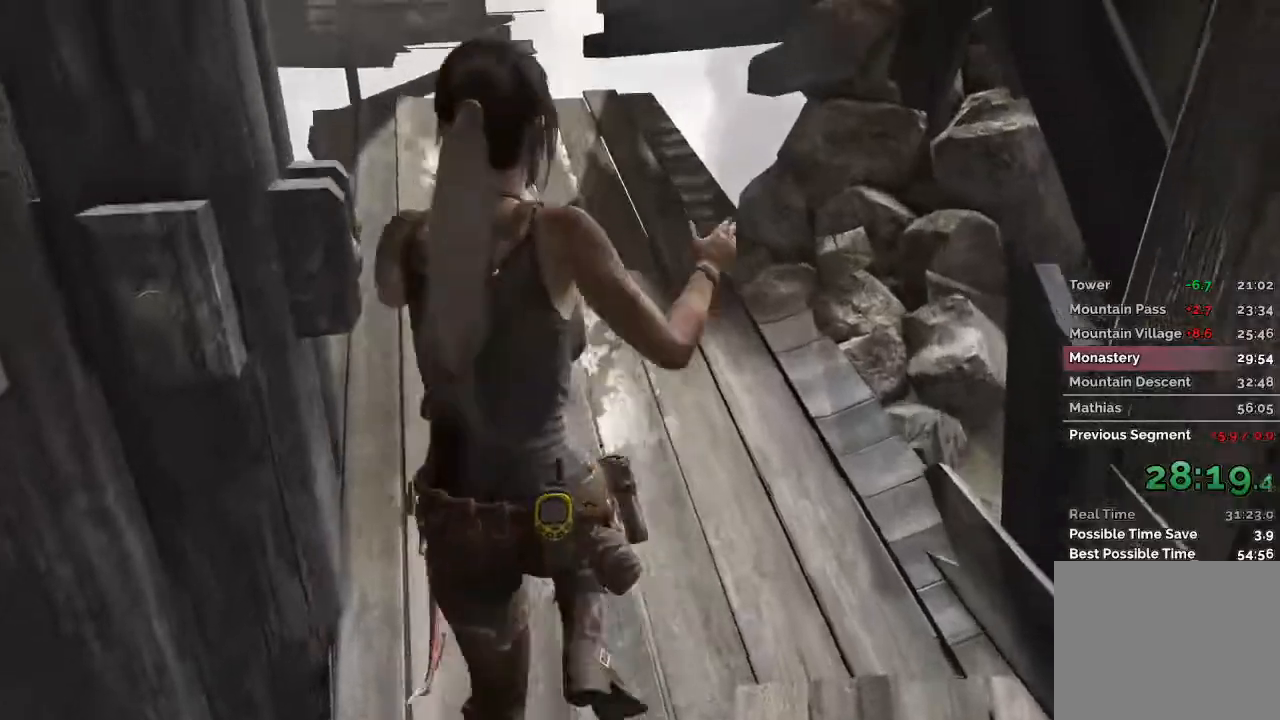
{"keys": ["w"], "mouse": [], "events": [[183, "a", "down"], [300, "a", "up"]]}
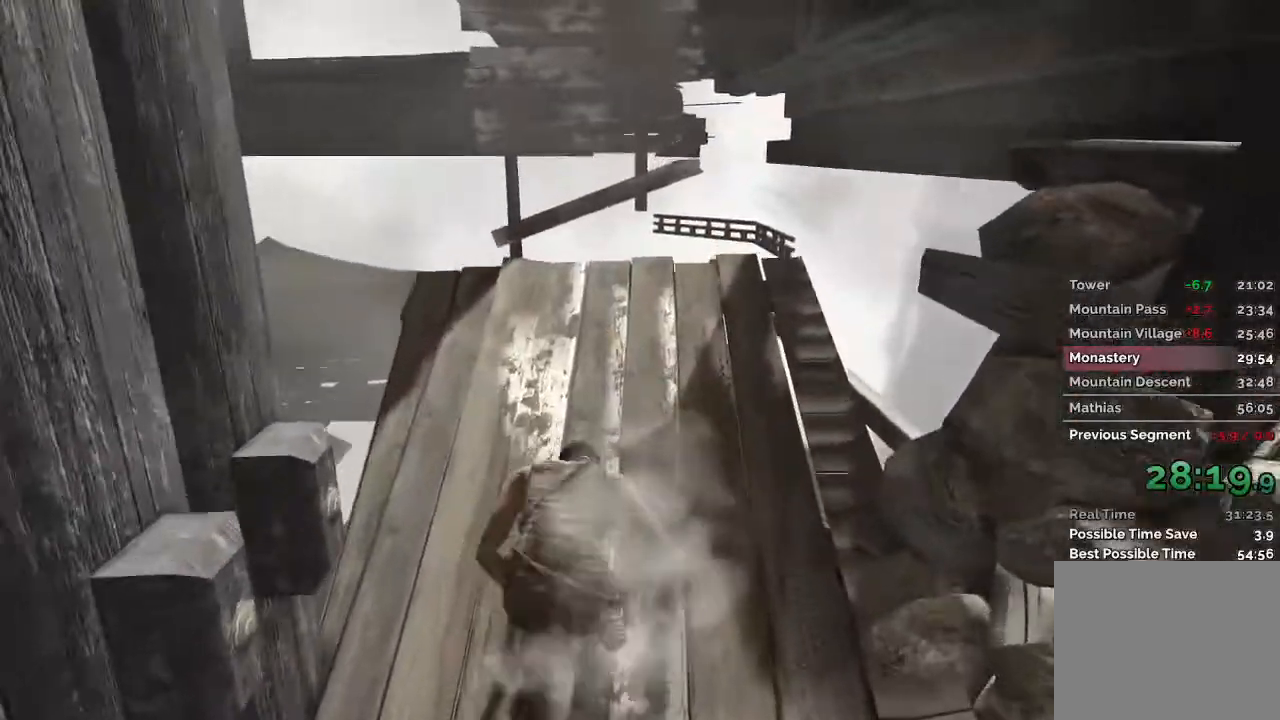
{"keys": ["w"], "mouse": [], "events": []}
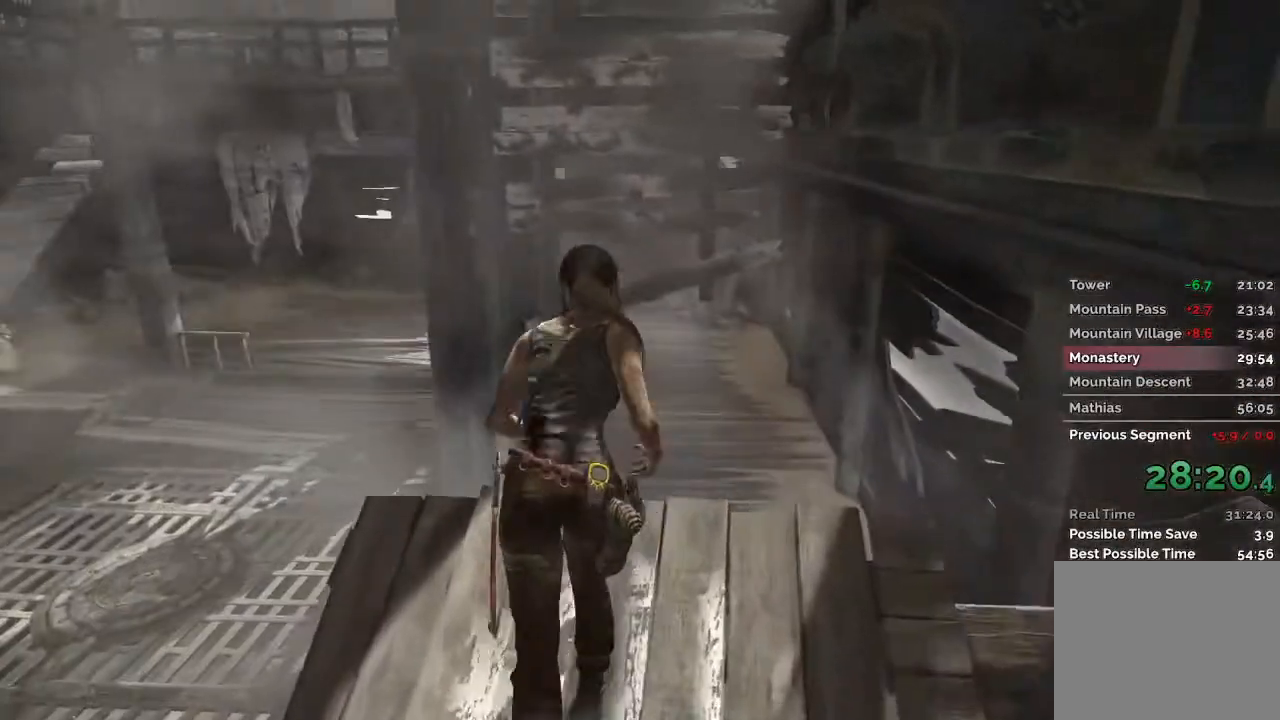
{"keys": ["space", "w"], "mouse": [], "events": [[317, "space", "down"]]}
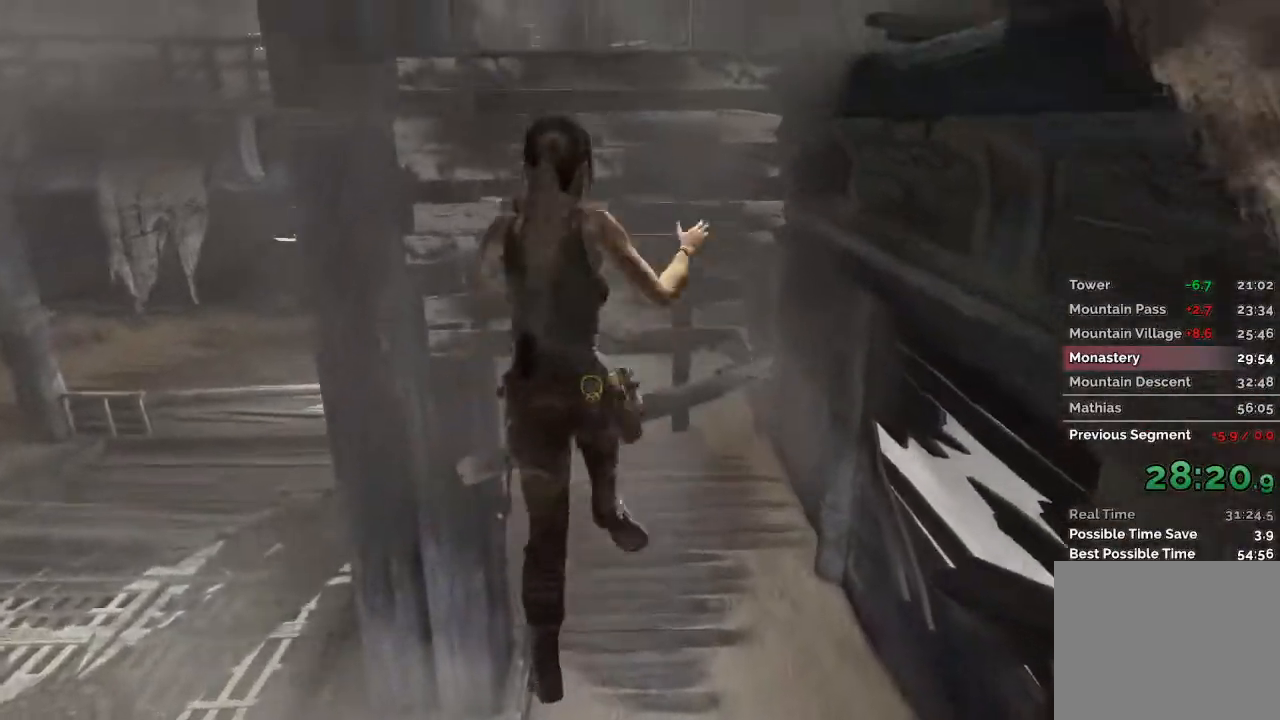
{"keys": ["w"], "mouse": [], "events": [[167, "space", "up"], [333, "space", "down"], [433, "space", "up"]]}
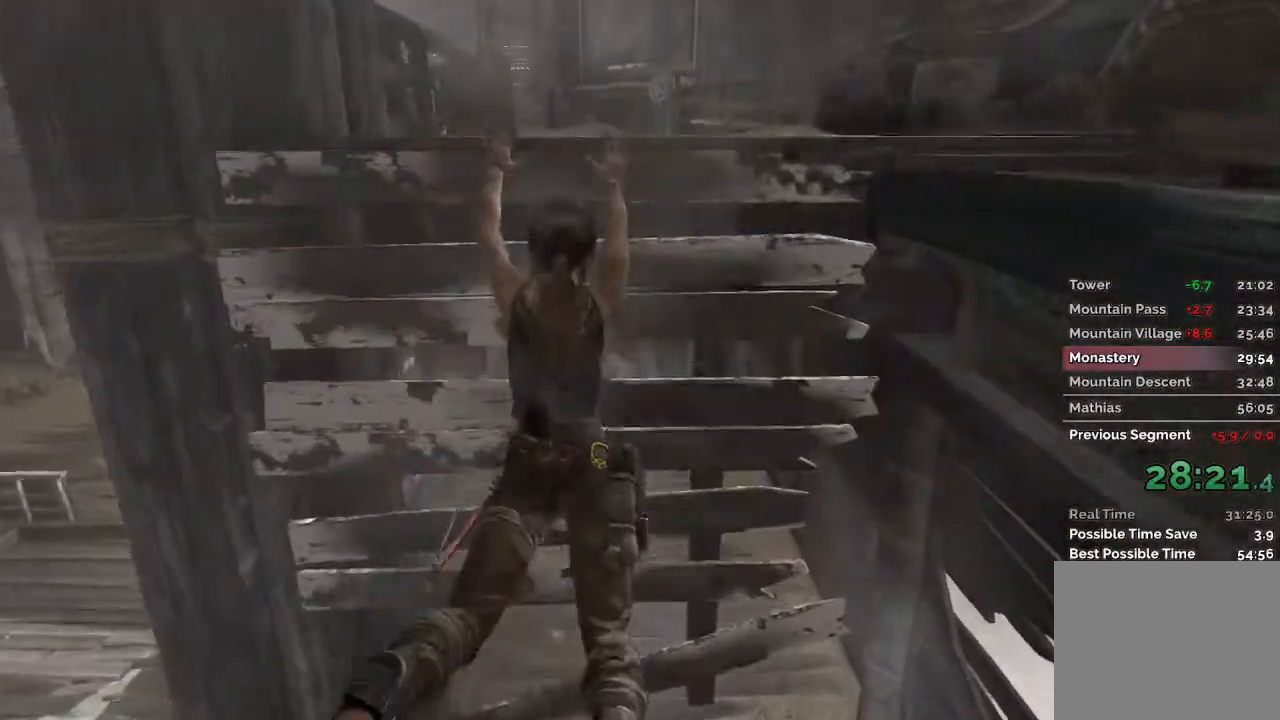
{"keys": ["space", "w"], "mouse": [], "events": [[33, "space", "down"], [133, "space", "up"], [217, "space", "down"], [317, "space", "up"], [400, "space", "down"]]}
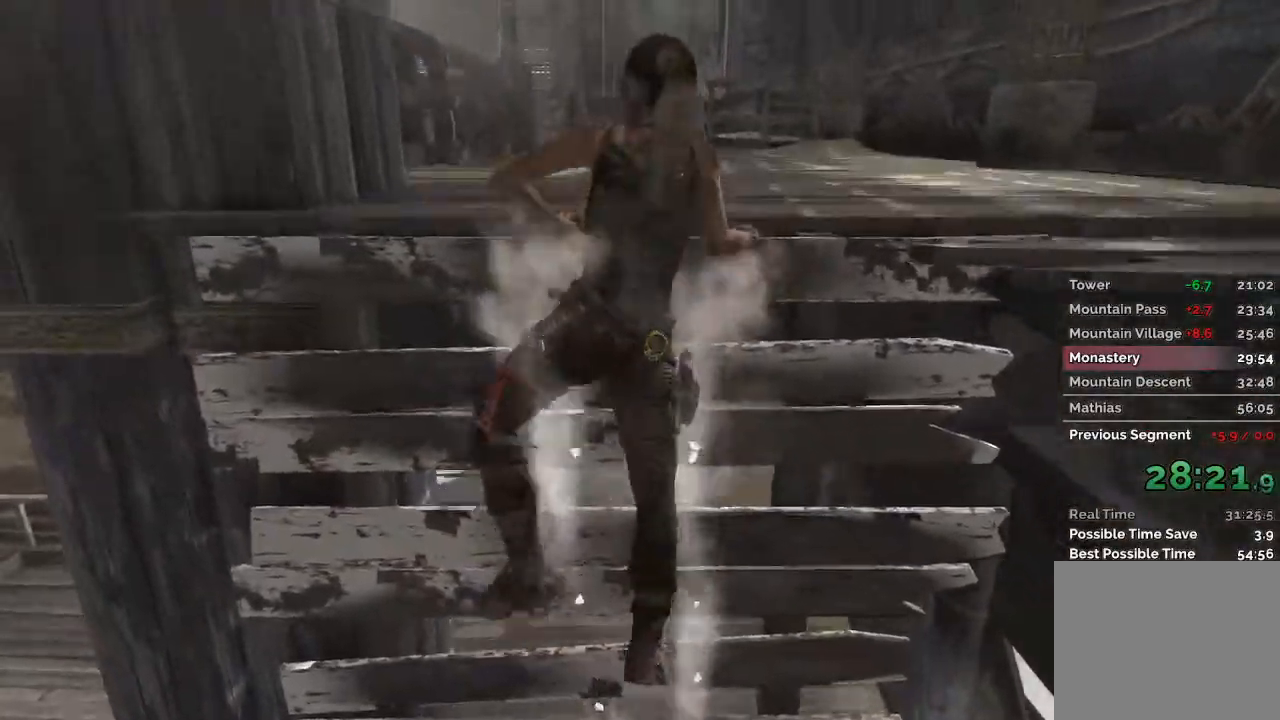
{"keys": ["w"], "mouse": [], "events": [[17, "space", "up"], [233, "1", "down"], [350, "1", "up"]]}
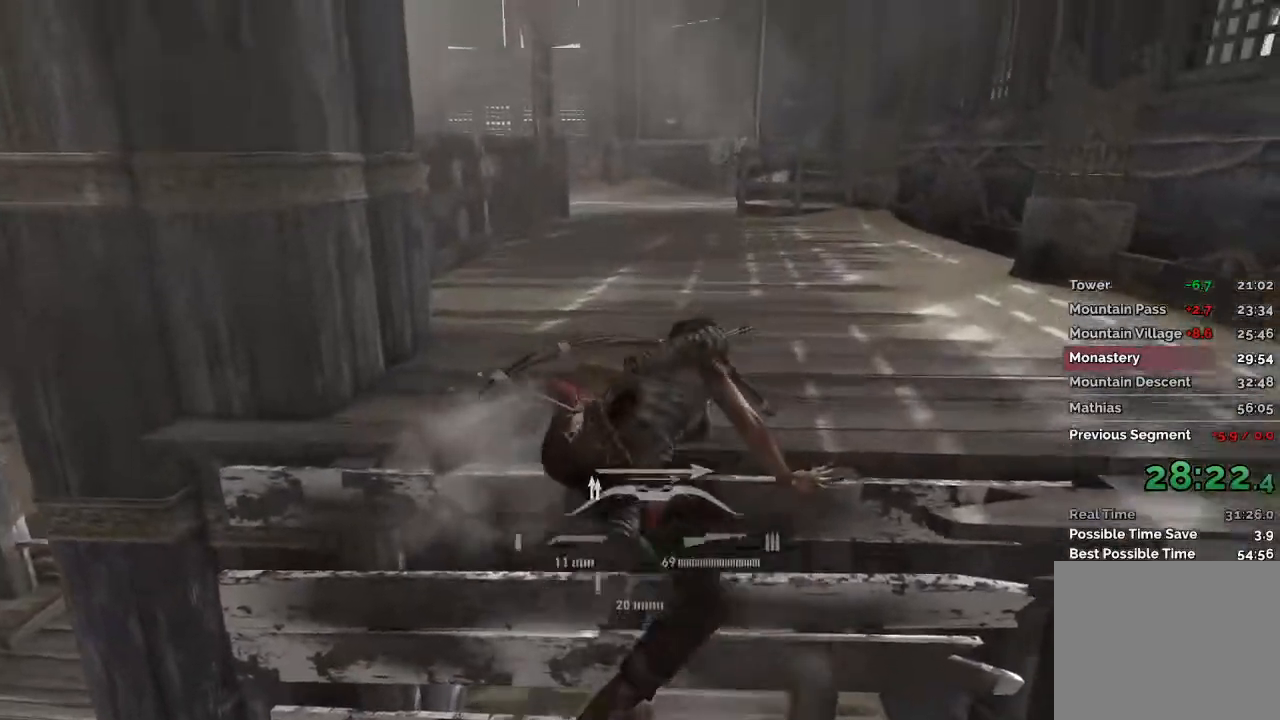
{"keys": ["w"], "mouse": [], "events": []}
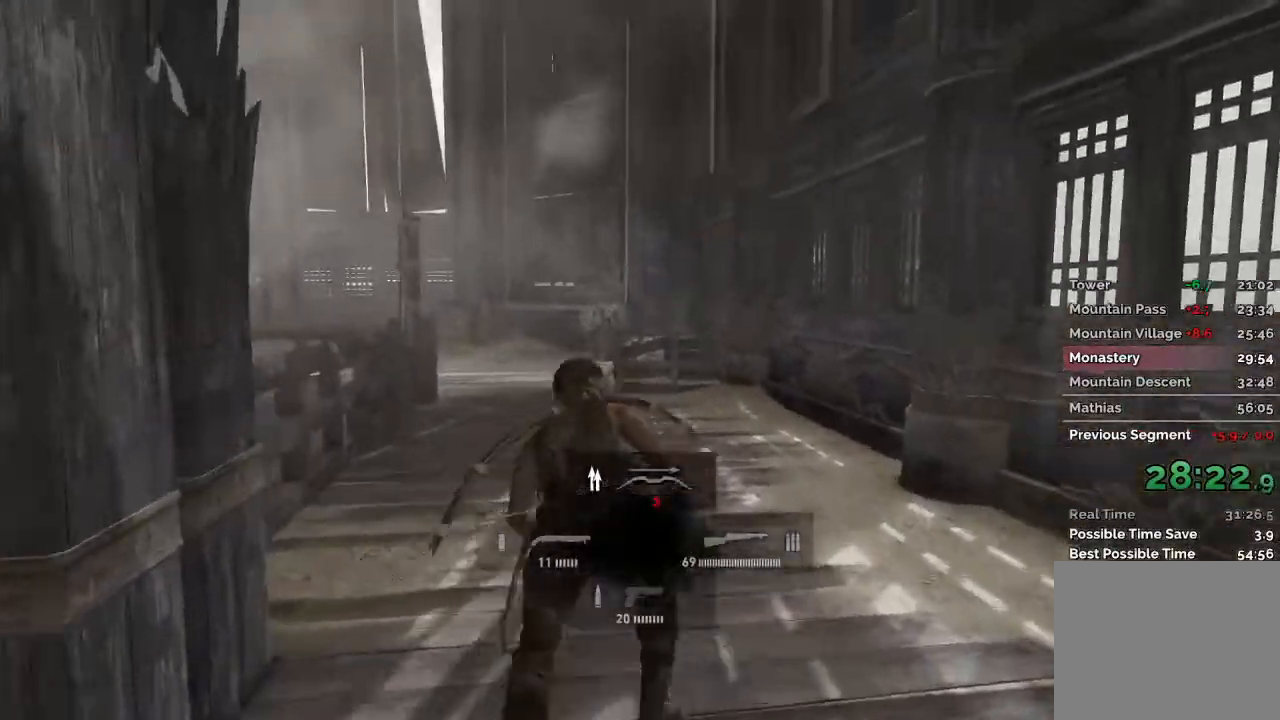
{"keys": ["a", "w"], "mouse": [], "events": [[317, "a", "down"]]}
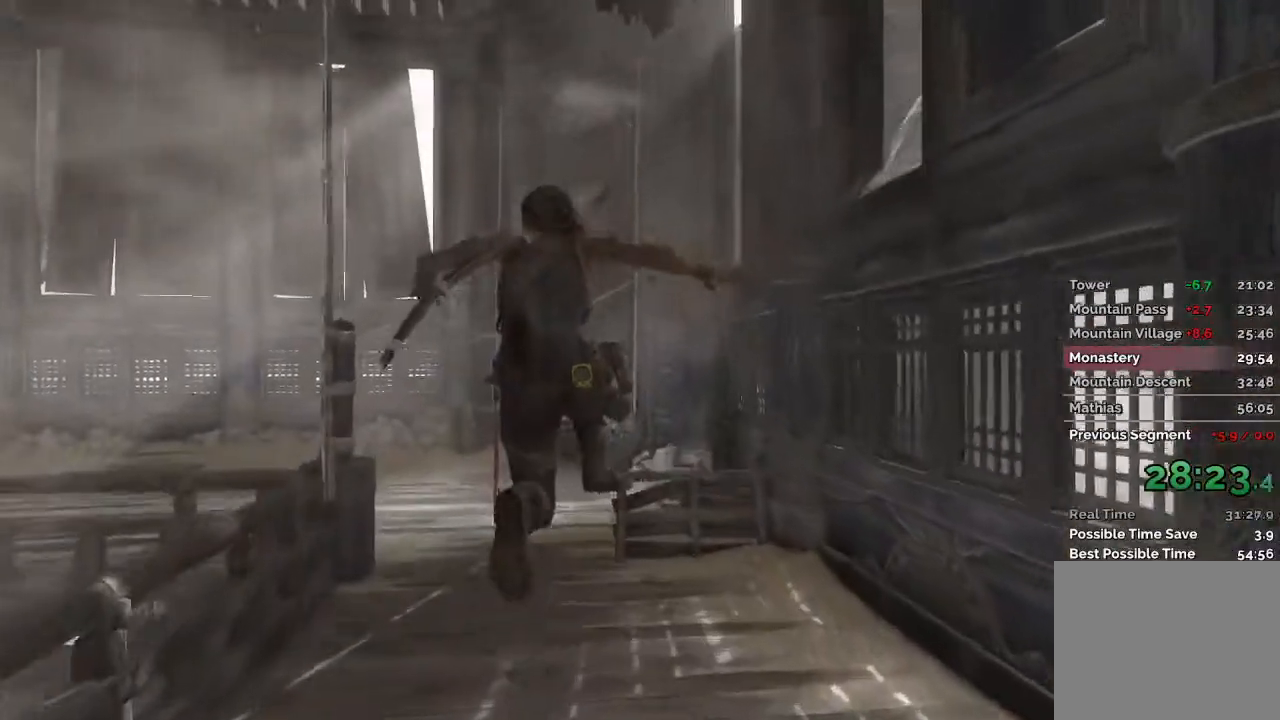
{"keys": ["w"], "mouse": [], "events": [[67, "a", "up"]]}
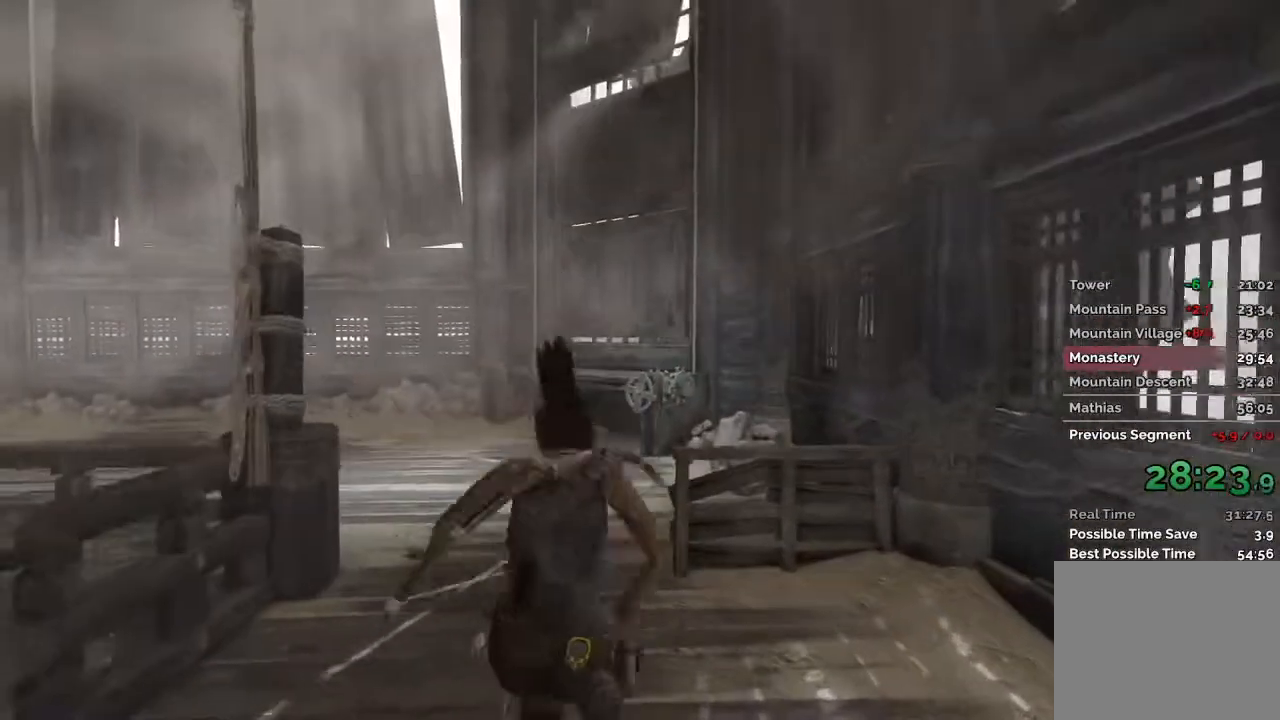
{"keys": ["w"], "mouse": []}
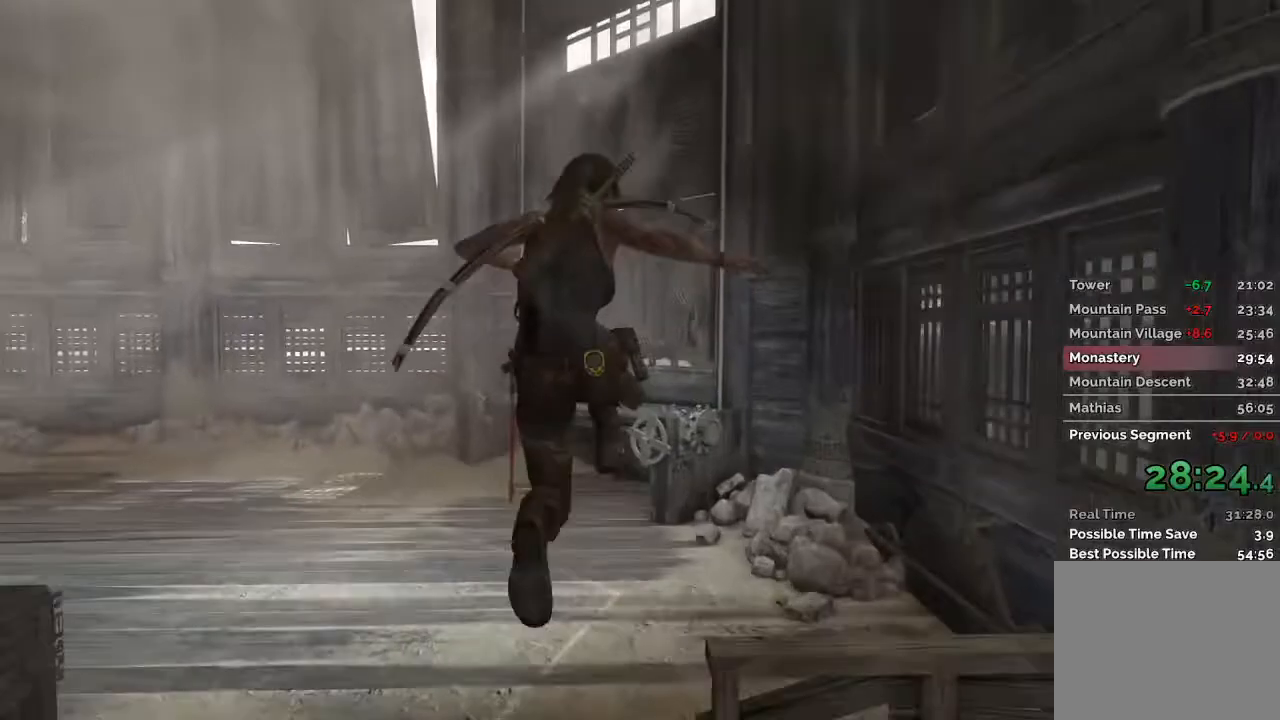
{"keys": ["w"], "mouse": [], "events": []}
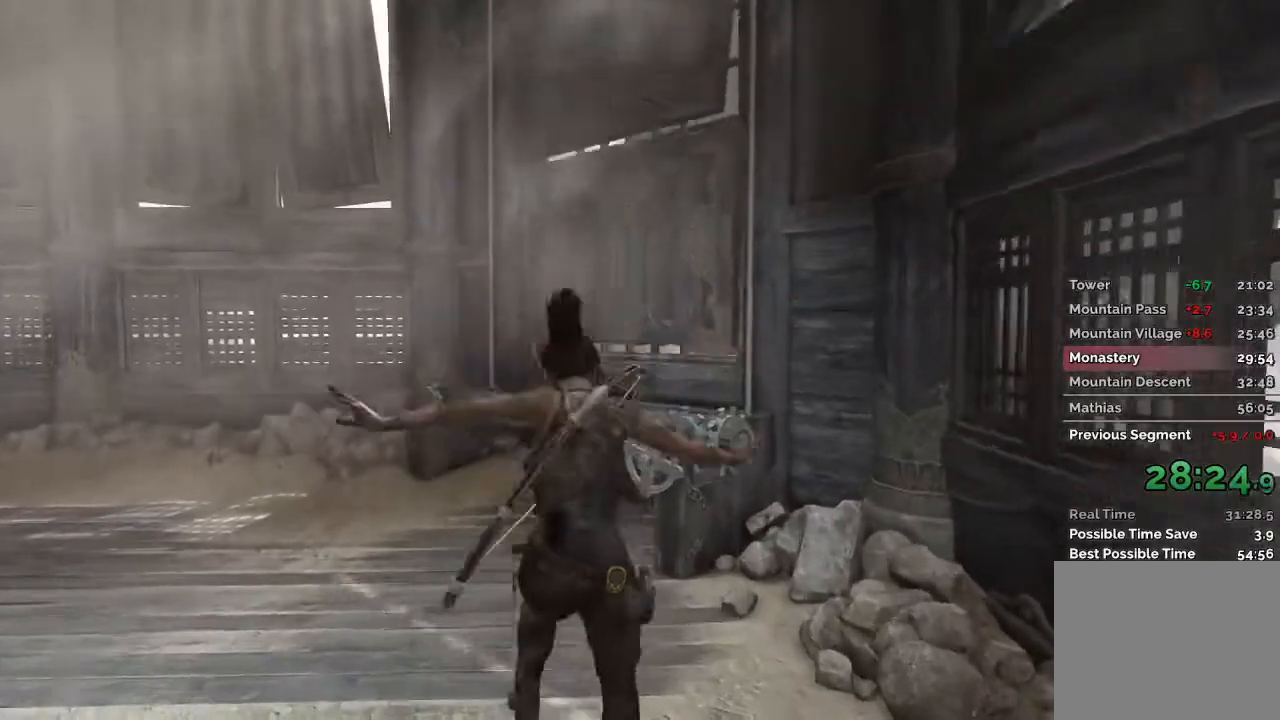
{"keys": ["e", "w"], "mouse": [], "events": [[500, "e", "down"]]}
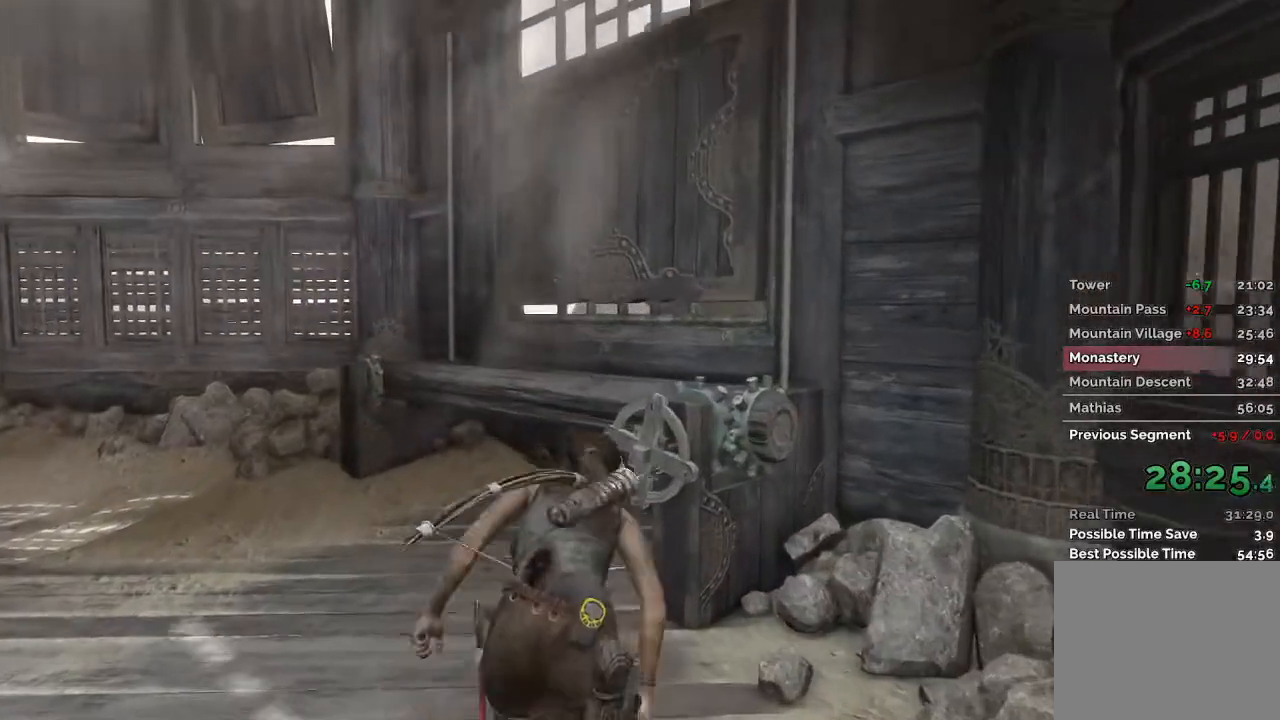
{"keys": ["e"], "mouse": [], "events": [[50, "w", "up"], [100, "e", "up"], [150, "e", "down"], [250, "e", "up"], [333, "e", "down"], [400, "e", "up"], [483, "e", "down"]]}
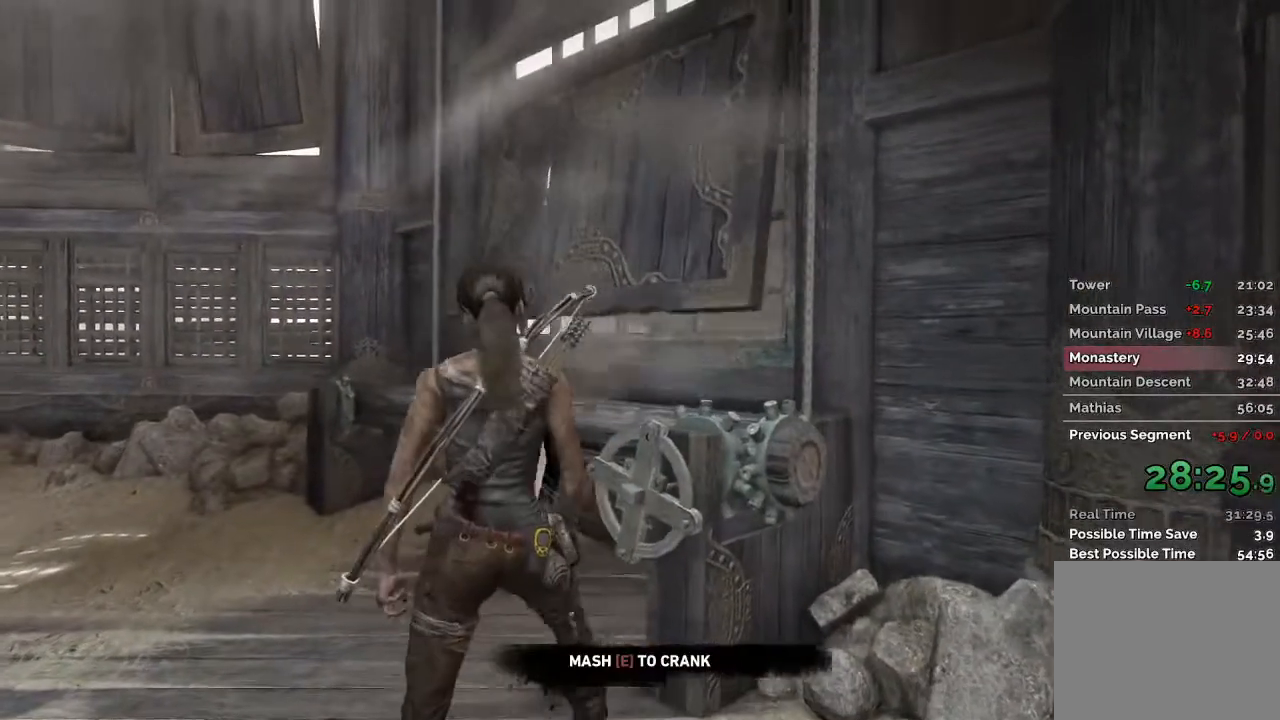
{"keys": [], "mouse": [], "events": [[50, "e", "up"], [133, "e", "down"], [200, "e", "up"], [267, "e", "down"], [333, "e", "up"], [417, "e", "down"], [483, "e", "up"]]}
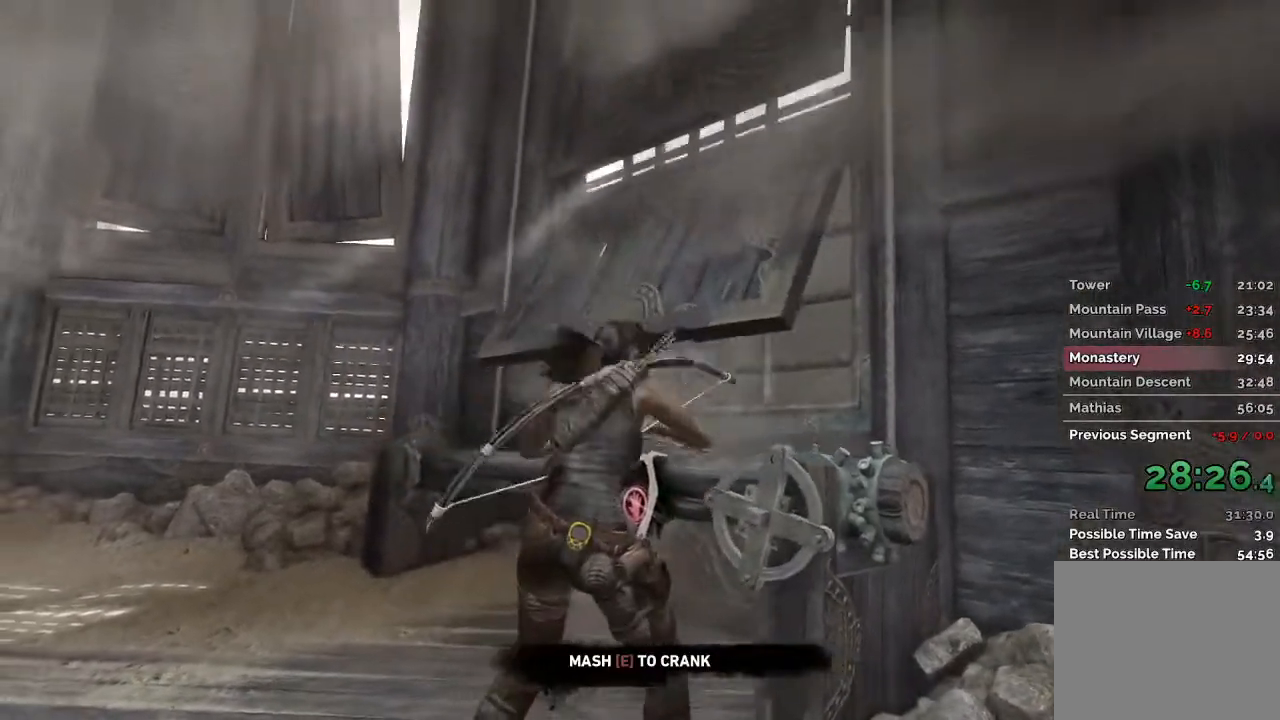
{"keys": ["e"], "mouse": [], "events": [[50, "e", "down"], [117, "e", "up"], [217, "e", "down"], [283, "e", "up"], [350, "e", "down"], [417, "e", "up"], [500, "e", "down"]]}
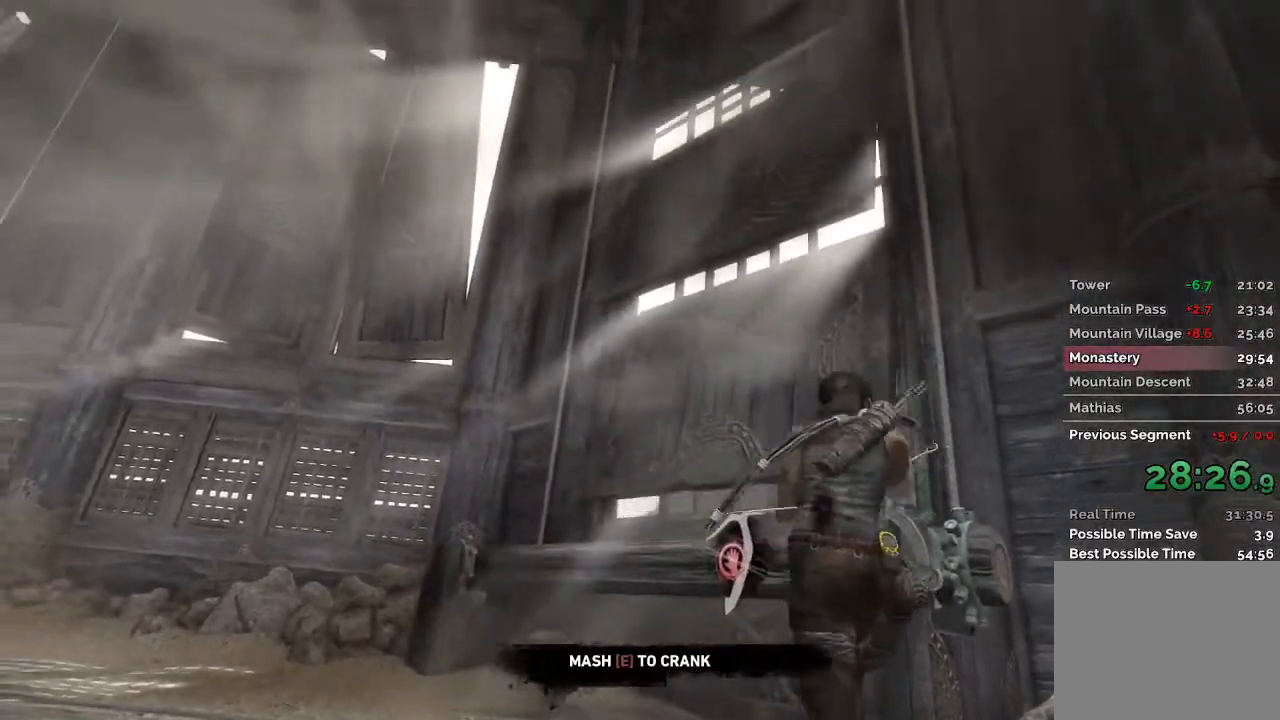
{"keys": [], "mouse": [], "events": [[67, "e", "up"], [133, "e", "down"], [183, "e", "up"], [267, "e", "down"], [317, "e", "up"], [383, "e", "down"], [450, "e", "up"]]}
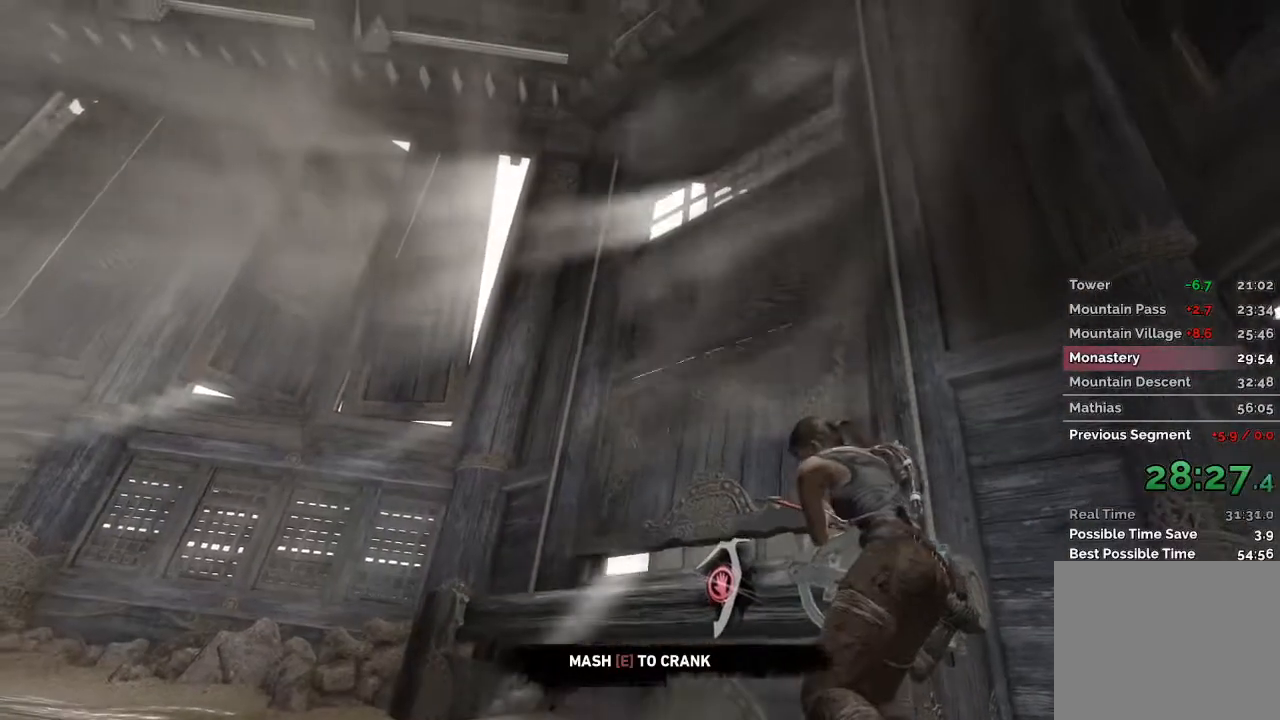
{"keys": [], "mouse": [], "events": [[33, "e", "down"], [100, "e", "up"], [167, "e", "down"], [233, "e", "up"], [300, "e", "down"], [350, "e", "up"], [433, "e", "down"], [483, "e", "up"]]}
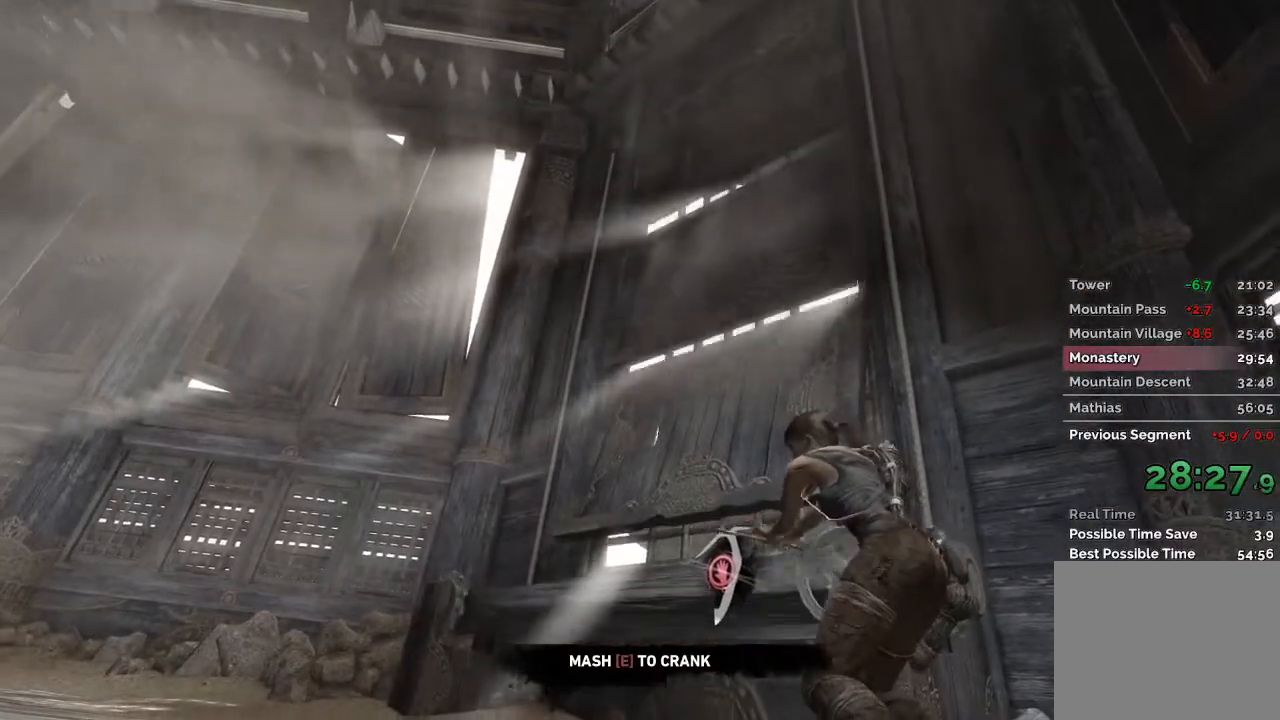
{"keys": [], "mouse": [], "events": [[50, "e", "down"], [117, "e", "up"], [183, "e", "down"], [233, "e", "up"], [317, "e", "down"], [367, "e", "up"], [433, "e", "down"], [483, "e", "up"]]}
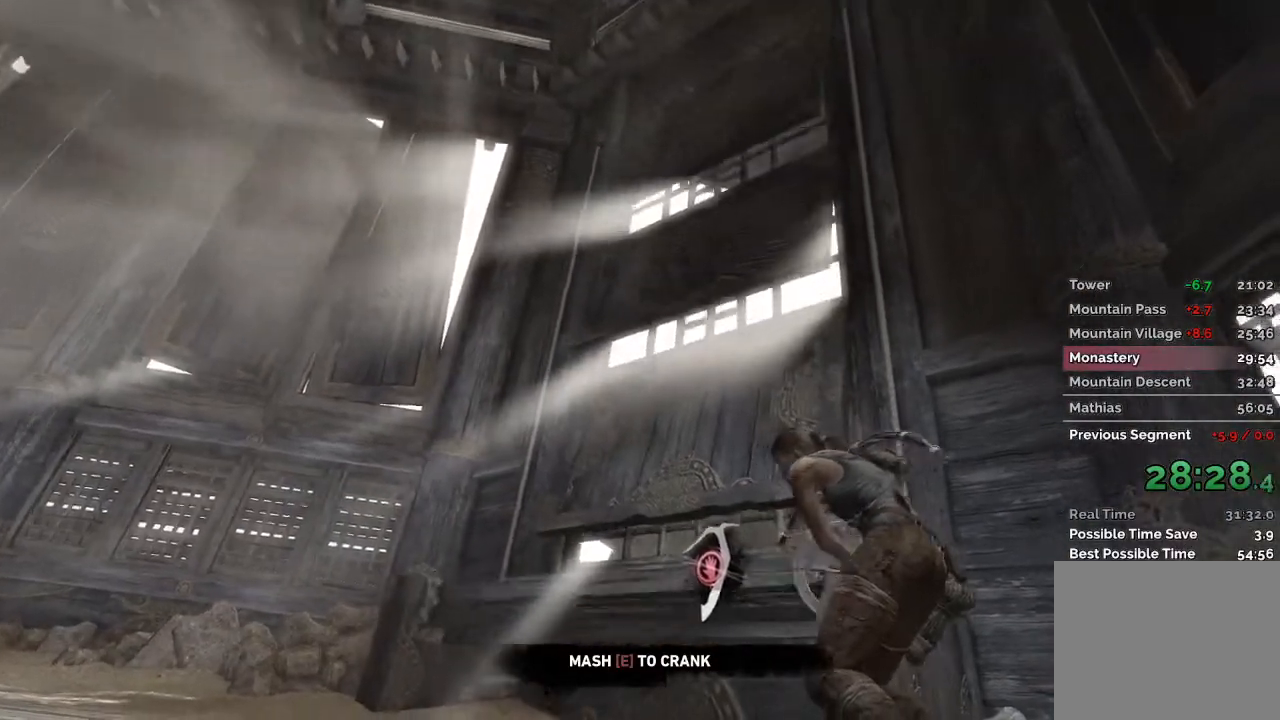
{"keys": ["e"], "mouse": [], "events": [[67, "e", "down"], [117, "e", "up"], [183, "e", "down"], [267, "e", "up"], [333, "e", "down"], [383, "e", "up"], [467, "e", "down"]]}
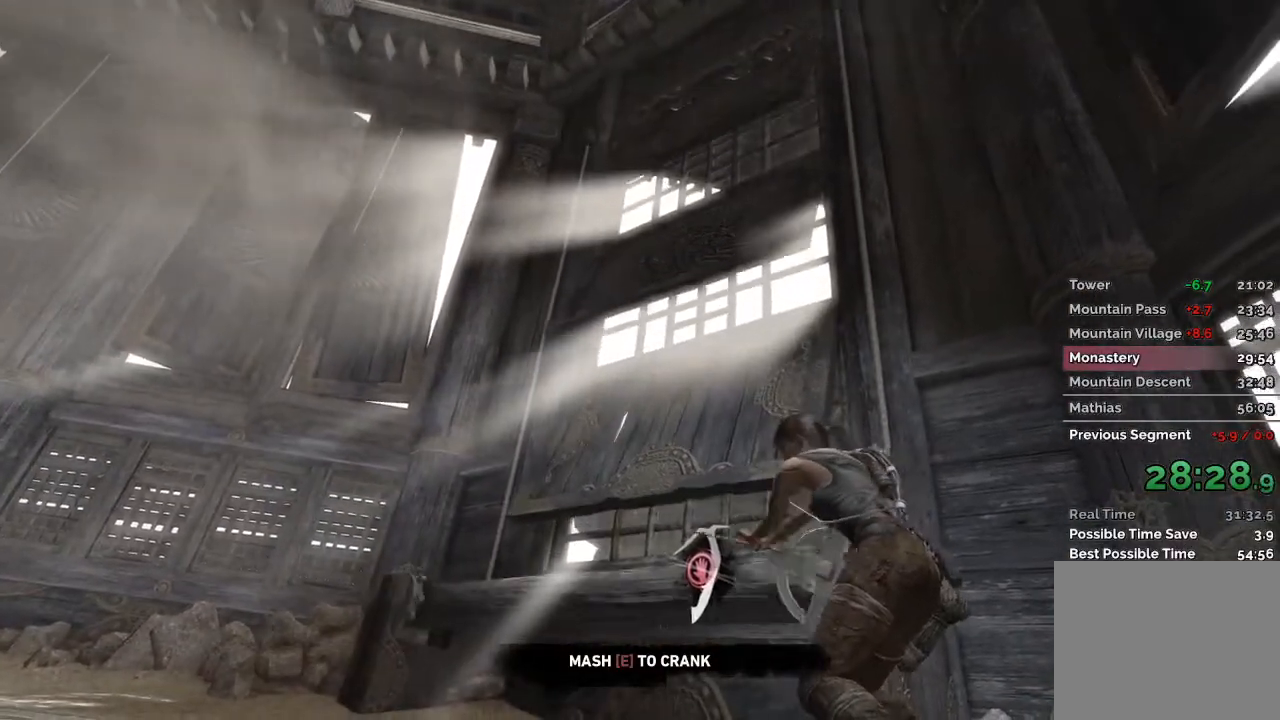
{"keys": ["e"], "mouse": [], "events": [[33, "e", "up"], [100, "e", "down"], [167, "e", "up"], [233, "e", "down"], [300, "e", "up"], [367, "e", "down"], [433, "e", "up"], [500, "e", "down"]]}
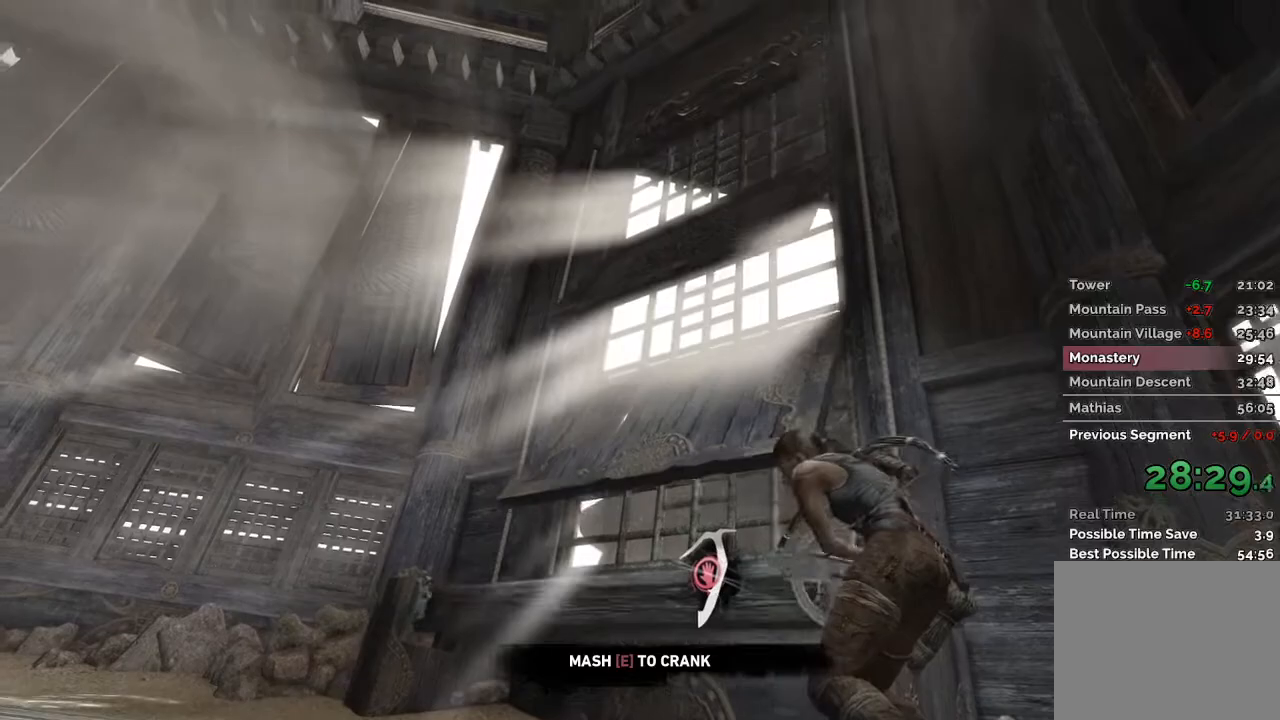
{"keys": [], "mouse": [], "events": [[67, "e", "up"], [133, "e", "down"], [217, "e", "up"], [250, "e", "down"], [317, "e", "up"], [400, "e", "down"], [467, "e", "up"]]}